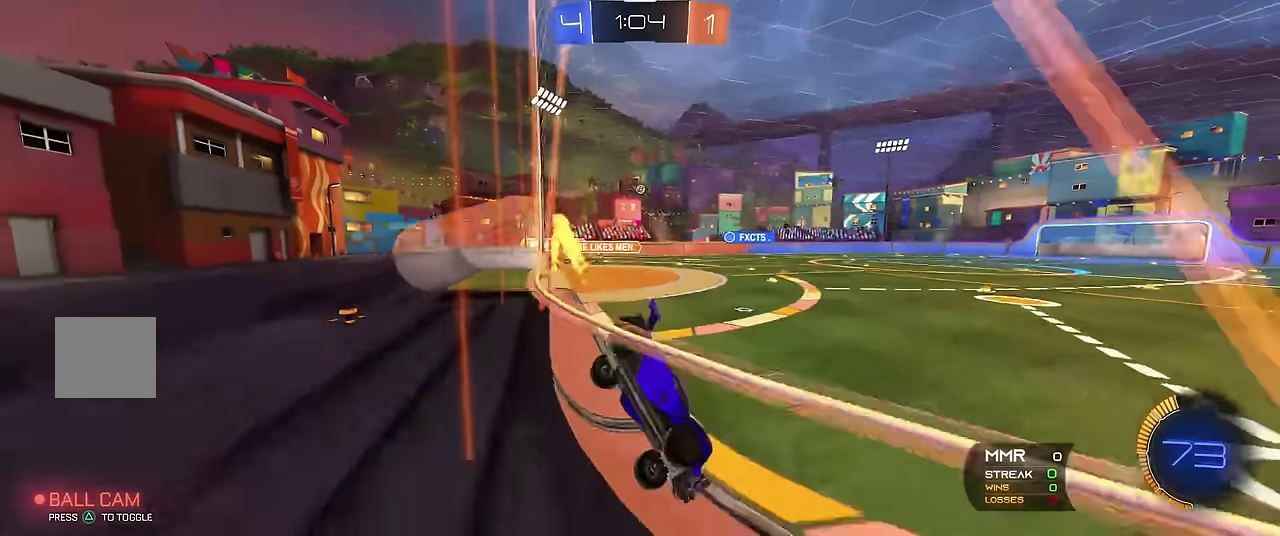
Gameplay with a controller (Xbox layout); each line is a JSON object with the inputs held at the frame after it. "events" lists button and stick changes between this image and that frame as [ms after this image, input, new state], when the widget could be followed in between. Not read: L3 R3.
{"buttons": ["R1", "R2"], "left_stick": "right", "events": [[34, "left_stick", "center"], [184, "R2", "down"], [400, "left_stick", "right"]]}
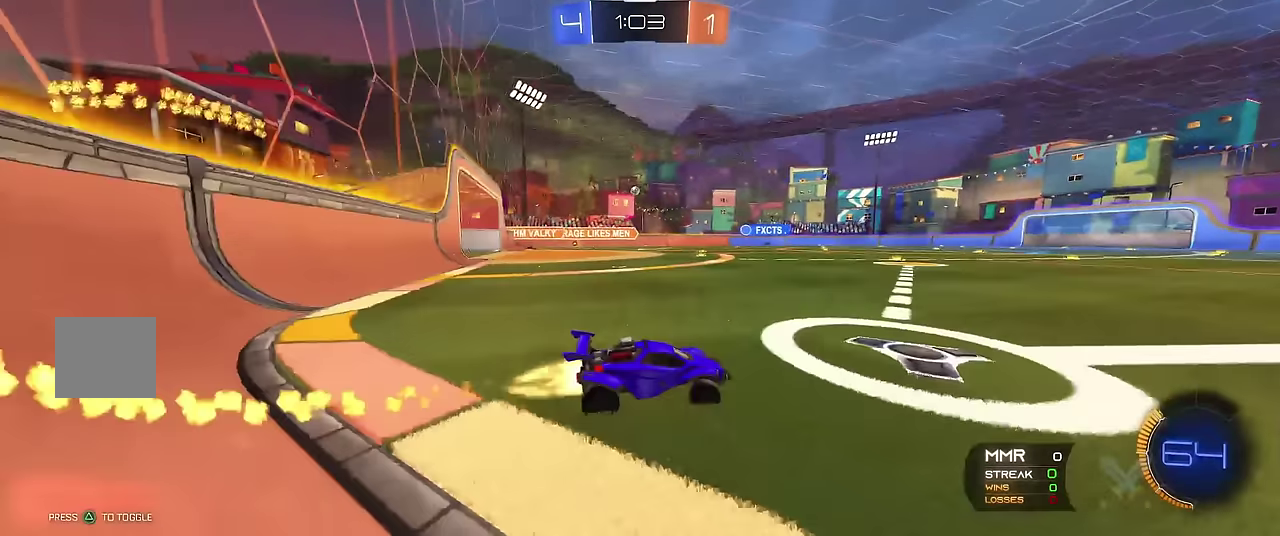
{"buttons": ["R1"], "left_stick": "center", "events": [[17, "X", "down"], [50, "A", "down"], [67, "left_stick", "up"], [100, "A", "up"], [150, "A", "down"], [150, "left_stick", "up-left"], [234, "left_stick", "center"], [267, "A", "up"], [267, "X", "up"], [284, "R2", "up"], [384, "Y", "down"], [500, "Y", "up"]]}
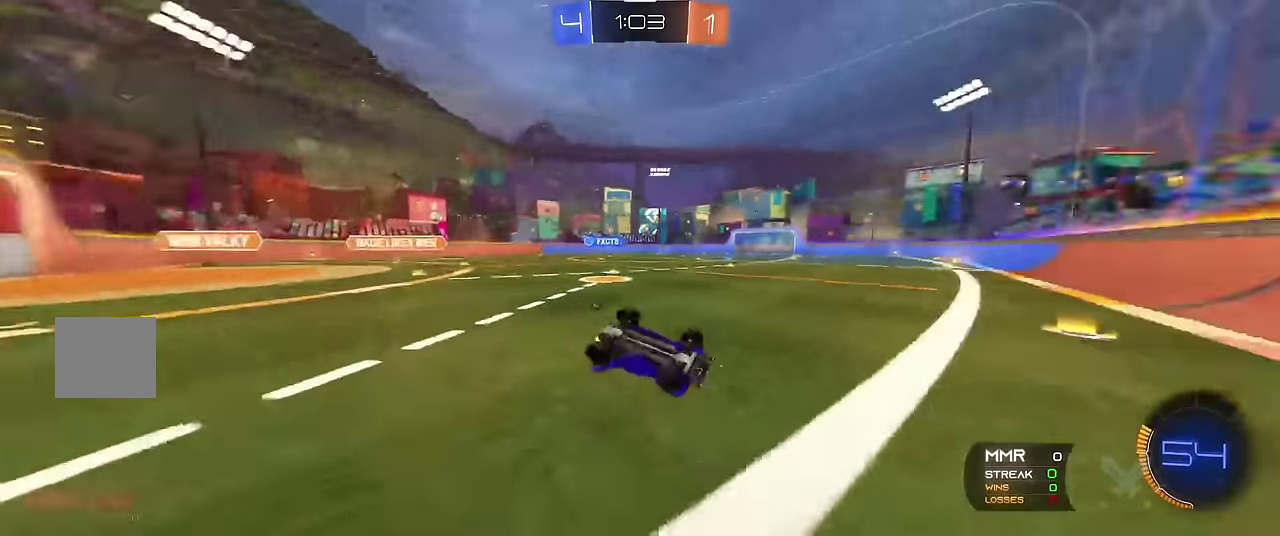
{"buttons": ["R1"], "left_stick": "left", "events": [[50, "left_stick", "left"], [150, "left_stick", "center"], [184, "Y", "down"], [284, "left_stick", "left"], [317, "Y", "up"]]}
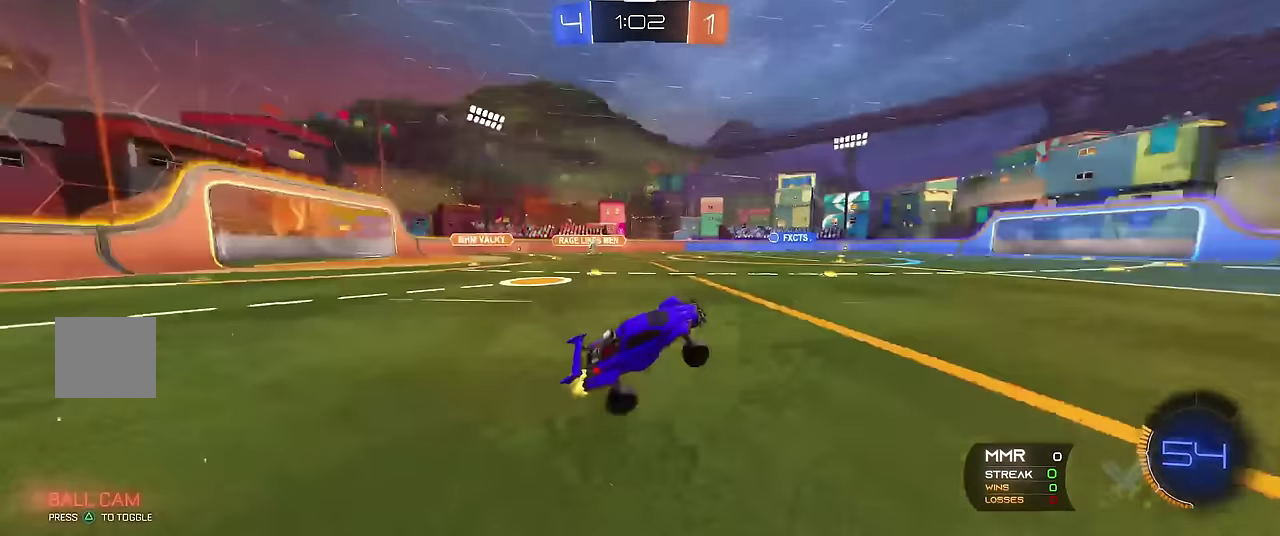
{"buttons": ["R1"], "left_stick": "left", "events": [[384, "left_stick", "center"], [467, "left_stick", "left"]]}
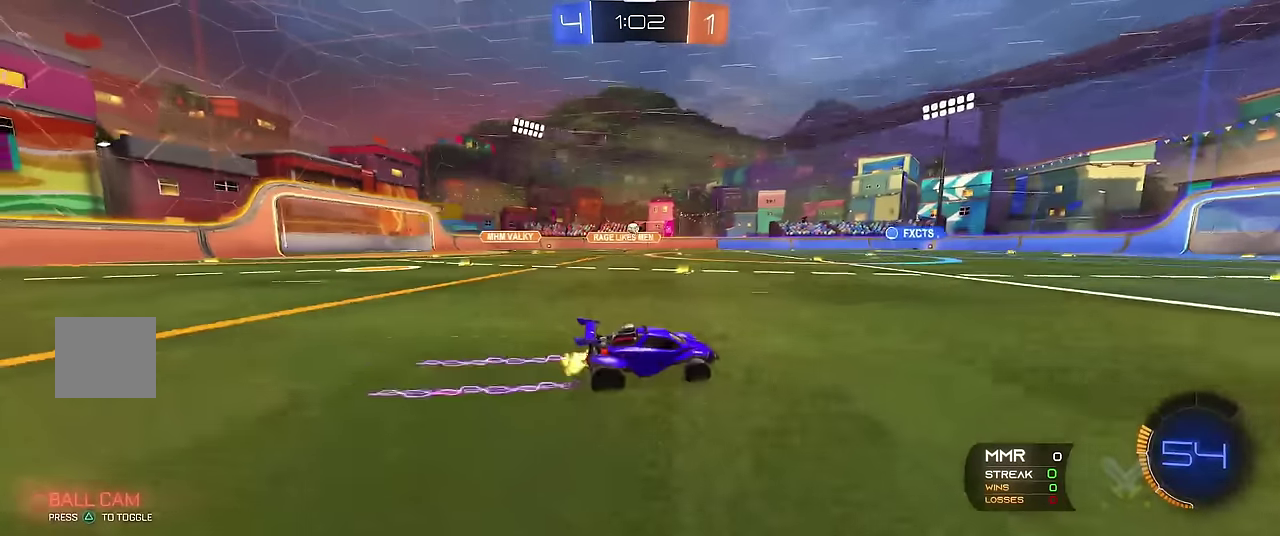
{"buttons": ["R1"], "left_stick": "center", "events": [[384, "left_stick", "center"]]}
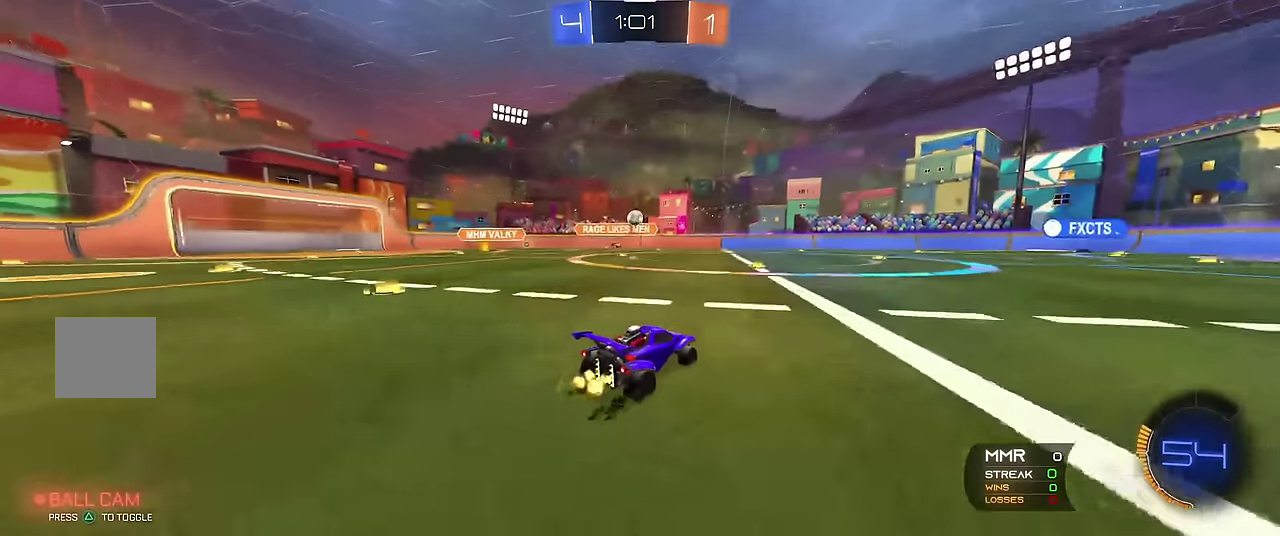
{"buttons": ["R1"], "left_stick": "center", "events": [[300, "left_stick", "up-left"], [400, "left_stick", "center"]]}
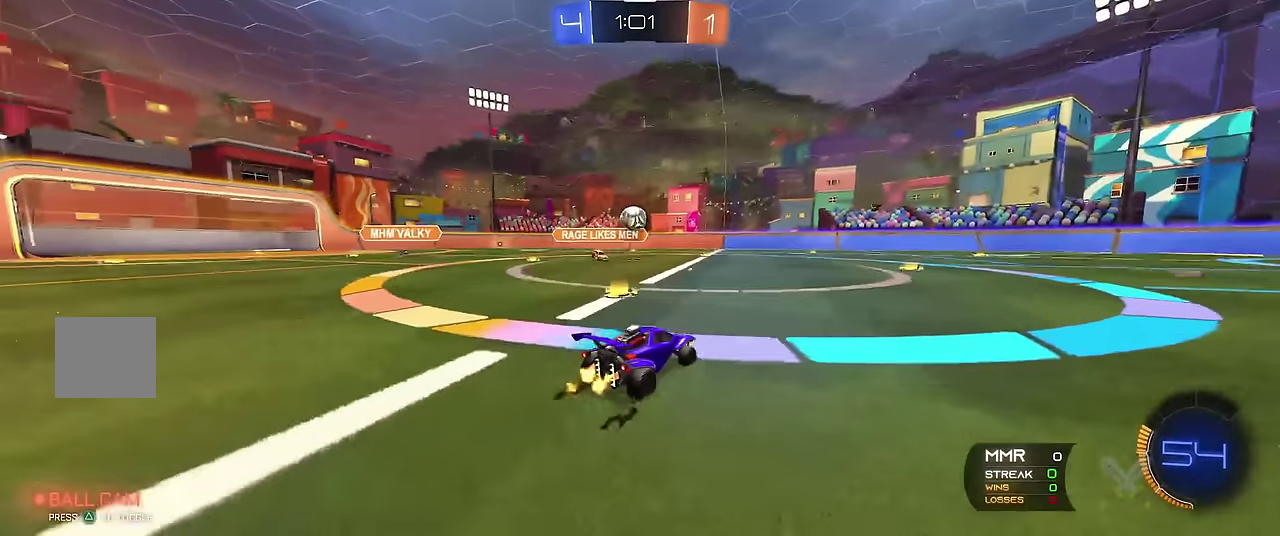
{"buttons": ["R1", "R2"], "left_stick": "up-right", "events": [[34, "left_stick", "left"], [200, "left_stick", "down-right"], [234, "A", "down"], [250, "R2", "down"], [317, "left_stick", "down"], [417, "A", "up"], [417, "left_stick", "right"], [500, "left_stick", "up-right"]]}
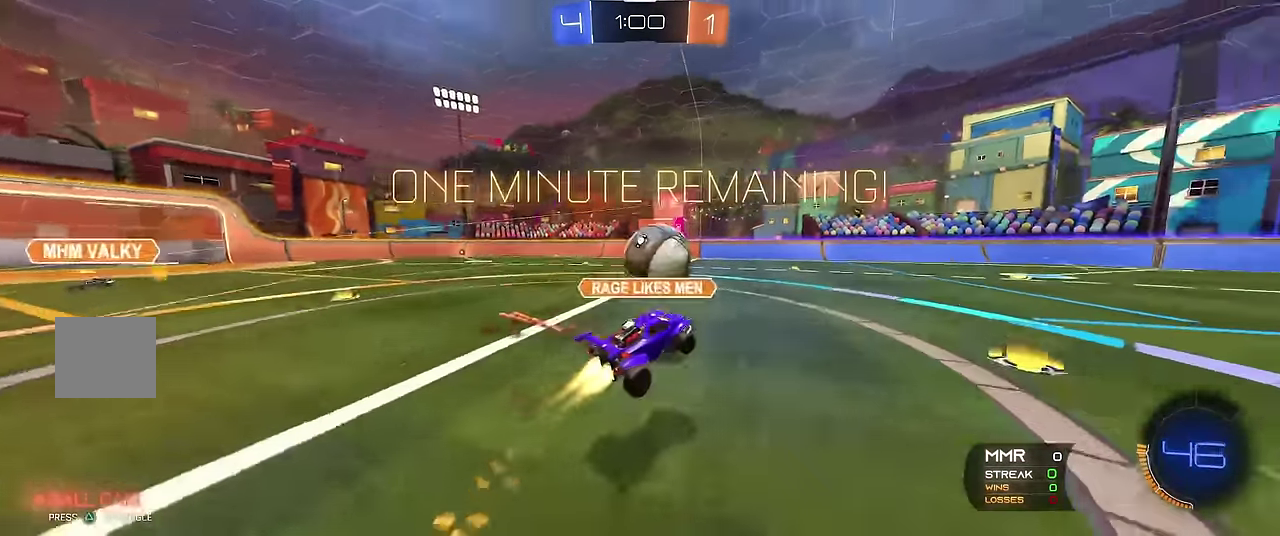
{"buttons": ["B", "R1"], "left_stick": "center", "events": [[67, "A", "down"], [67, "left_stick", "right"], [200, "R2", "up"], [250, "A", "up"], [317, "B", "down"], [467, "left_stick", "center"]]}
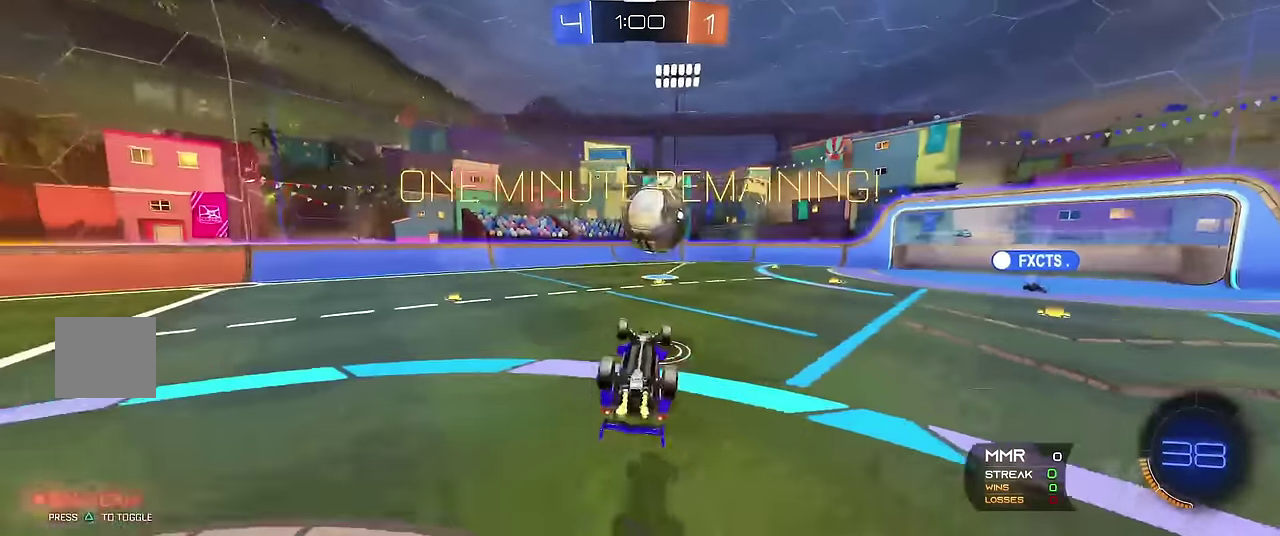
{"buttons": ["R1"], "left_stick": "center", "events": [[200, "left_stick", "right"], [300, "B", "up"], [317, "left_stick", "center"]]}
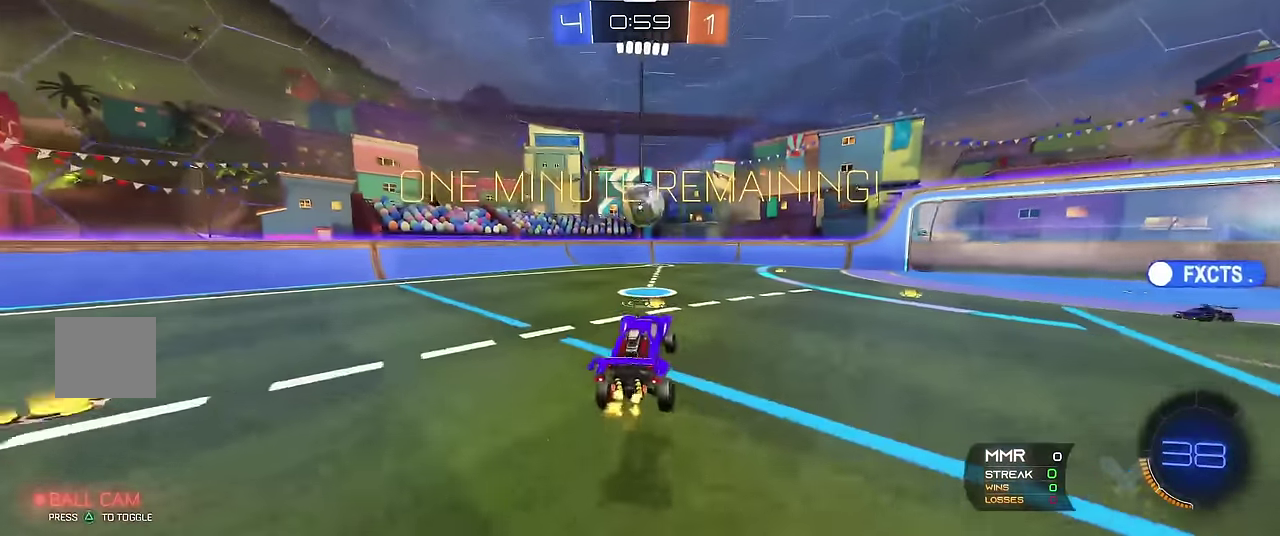
{"buttons": ["R1", "R2"], "left_stick": "right", "events": [[134, "left_stick", "right"], [234, "left_stick", "center"], [317, "left_stick", "right"], [500, "R2", "down"]]}
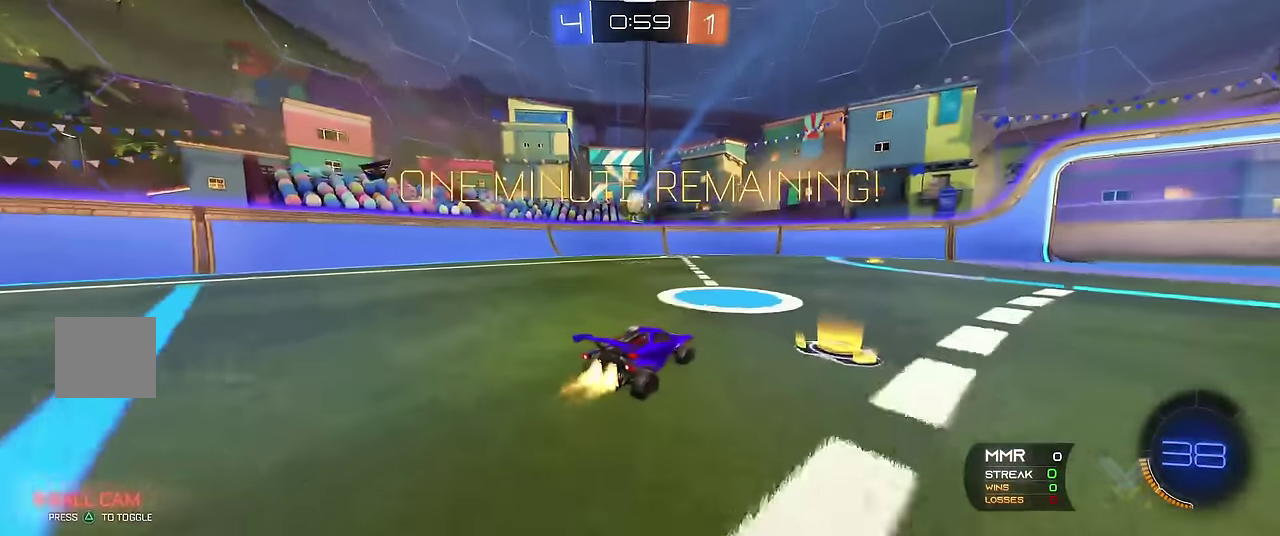
{"buttons": ["R1"], "left_stick": "center", "events": [[50, "left_stick", "center"], [150, "left_stick", "left"], [167, "R2", "up"], [217, "R2", "down"], [350, "R2", "up"], [383, "left_stick", "center"]]}
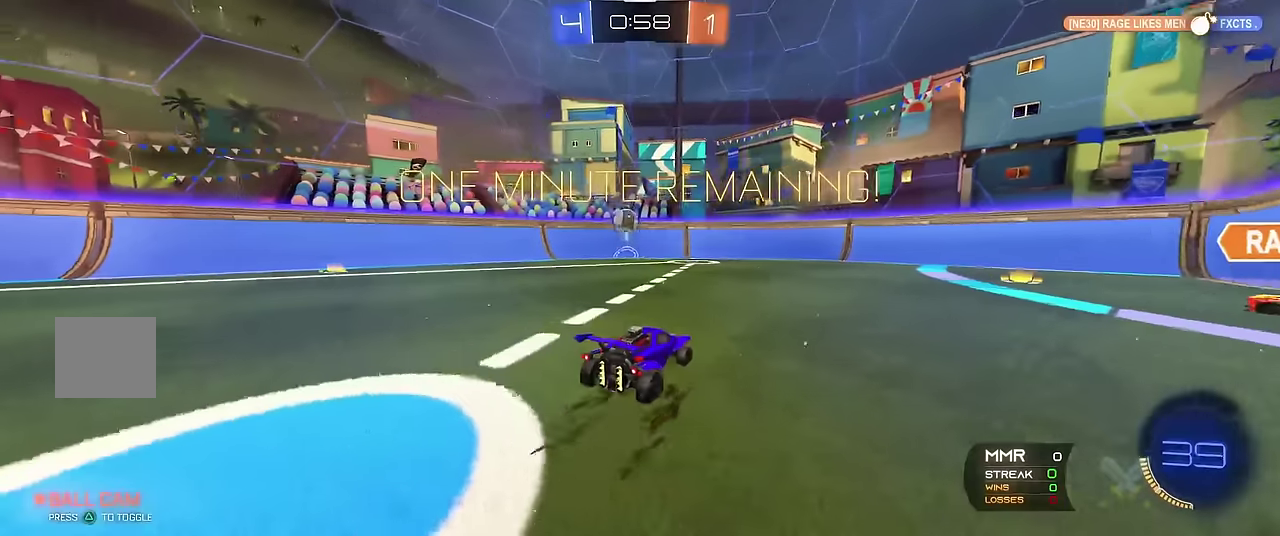
{"buttons": ["R1"], "left_stick": "center", "events": [[66, "left_stick", "left"], [183, "left_stick", "center"], [350, "left_stick", "left"], [400, "left_stick", "center"]]}
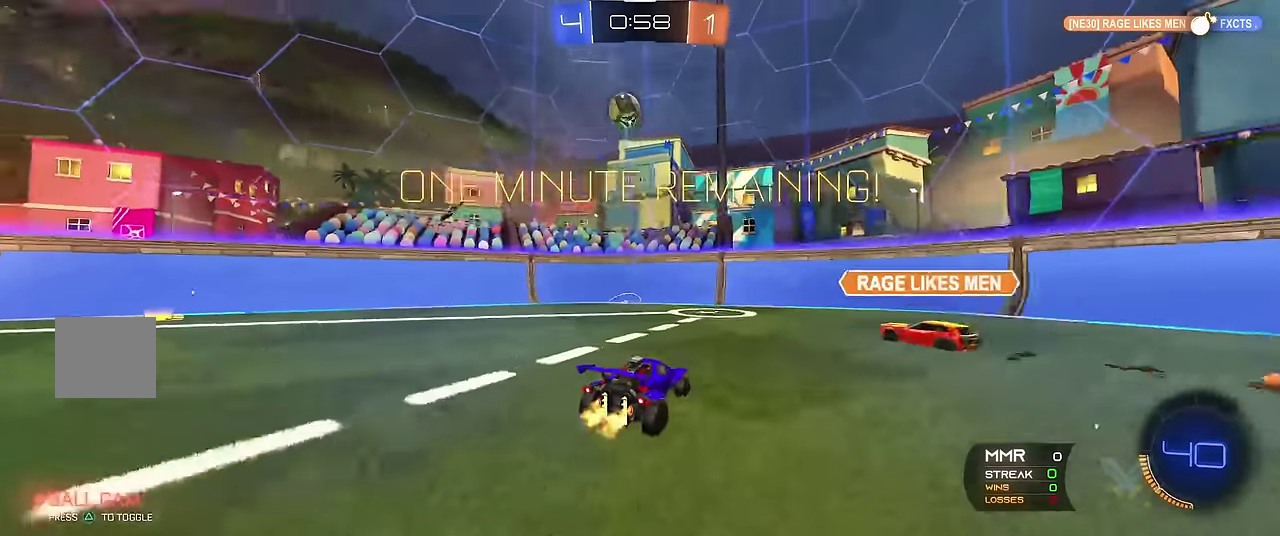
{"buttons": [], "left_stick": "right", "events": [[200, "left_stick", "left"], [266, "left_stick", "center"], [333, "left_stick", "right"], [483, "R1", "up"]]}
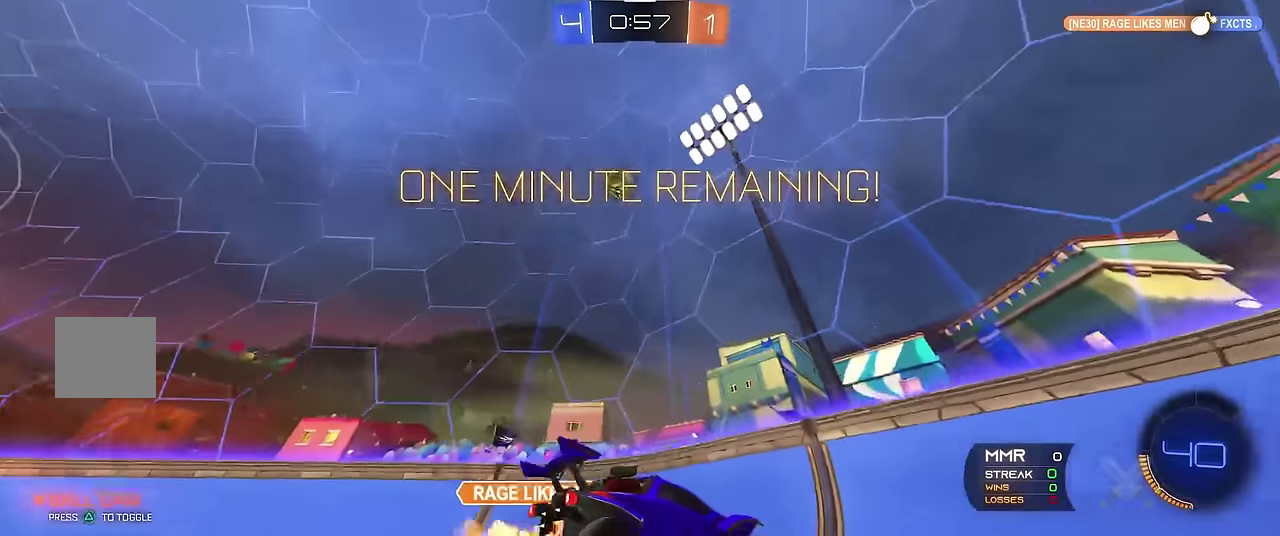
{"buttons": ["R1"], "left_stick": "right", "events": [[233, "R1", "down"], [350, "left_stick", "center"], [500, "left_stick", "right"]]}
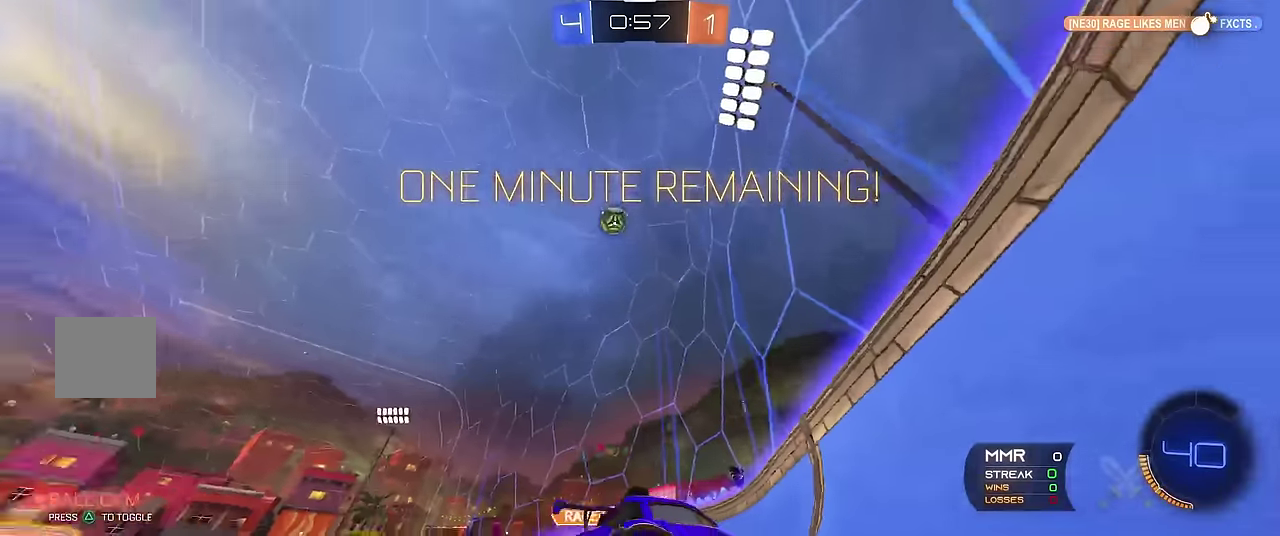
{"buttons": ["R1"], "left_stick": "right", "events": [[66, "X", "down"], [133, "R1", "up"], [216, "X", "up"], [233, "R1", "down"]]}
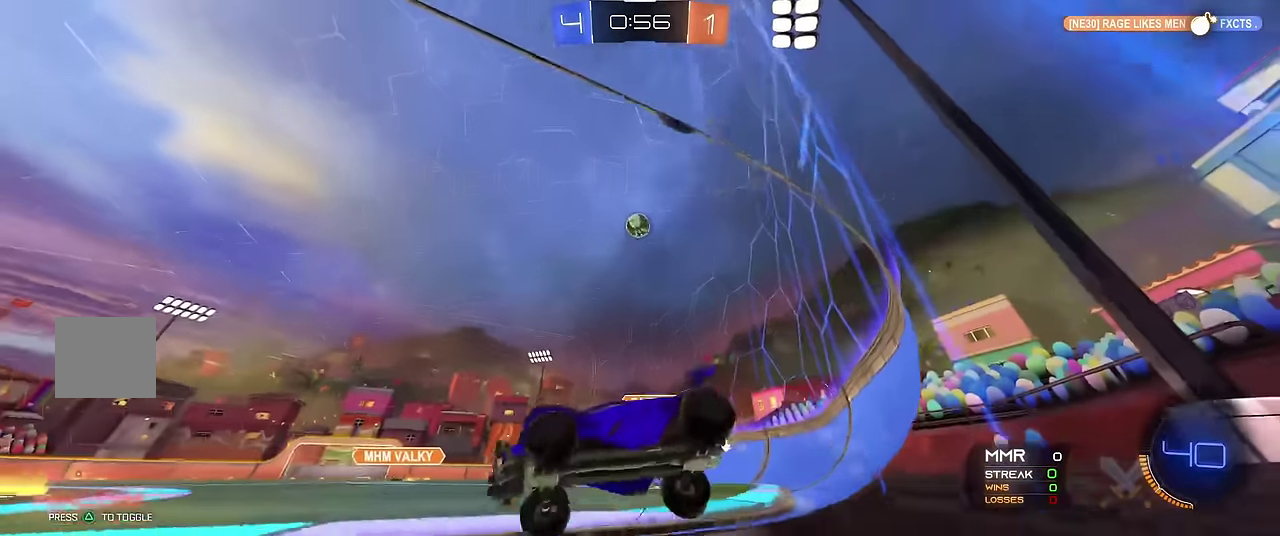
{"buttons": ["R1", "R2"], "left_stick": "center", "events": [[450, "left_stick", "center"], [483, "R2", "down"]]}
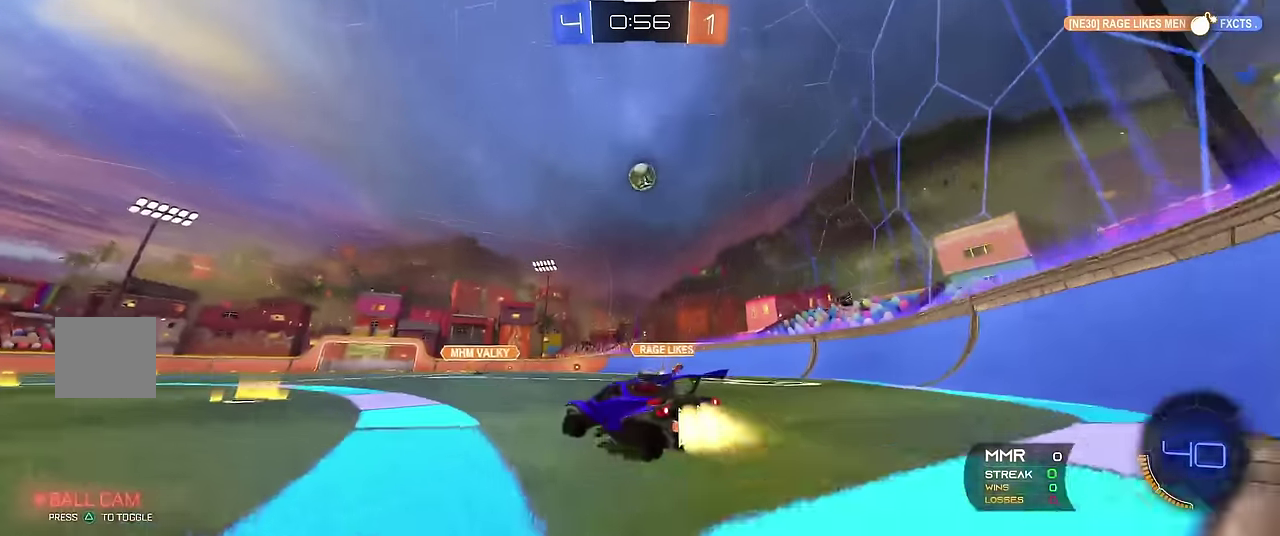
{"buttons": ["A", "R1", "R2"], "left_stick": "down", "events": [[16, "left_stick", "right"], [150, "left_stick", "center"], [500, "A", "down"], [500, "left_stick", "down"]]}
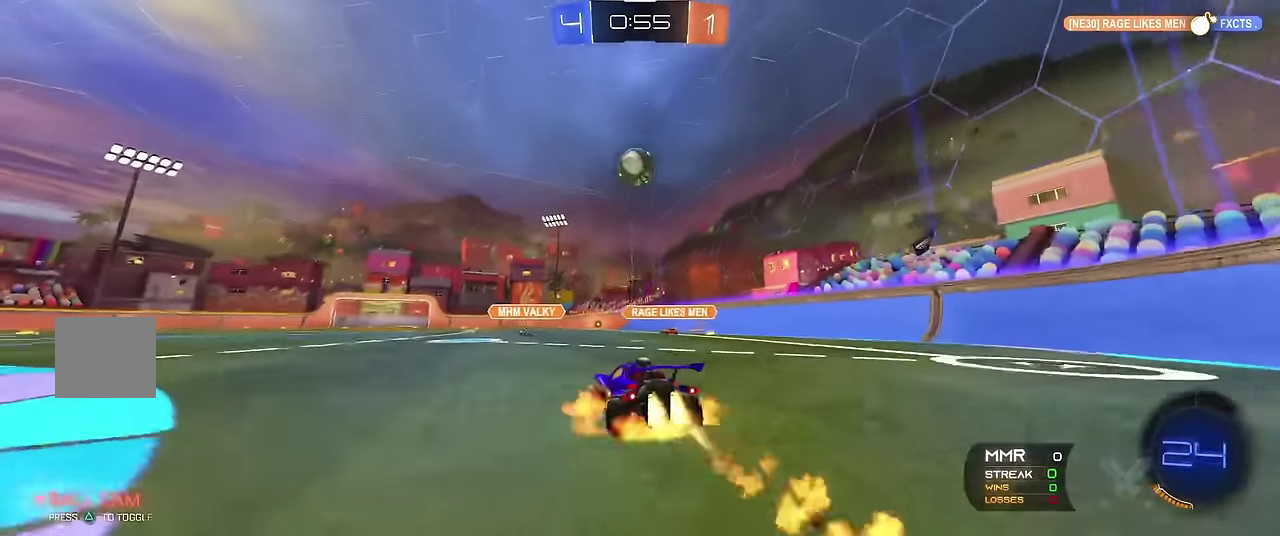
{"buttons": ["A", "R1", "R2"], "left_stick": "up", "events": [[216, "left_stick", "center"], [266, "A", "up"], [266, "left_stick", "up"], [433, "A", "down"], [450, "left_stick", "up-right"], [500, "left_stick", "up"]]}
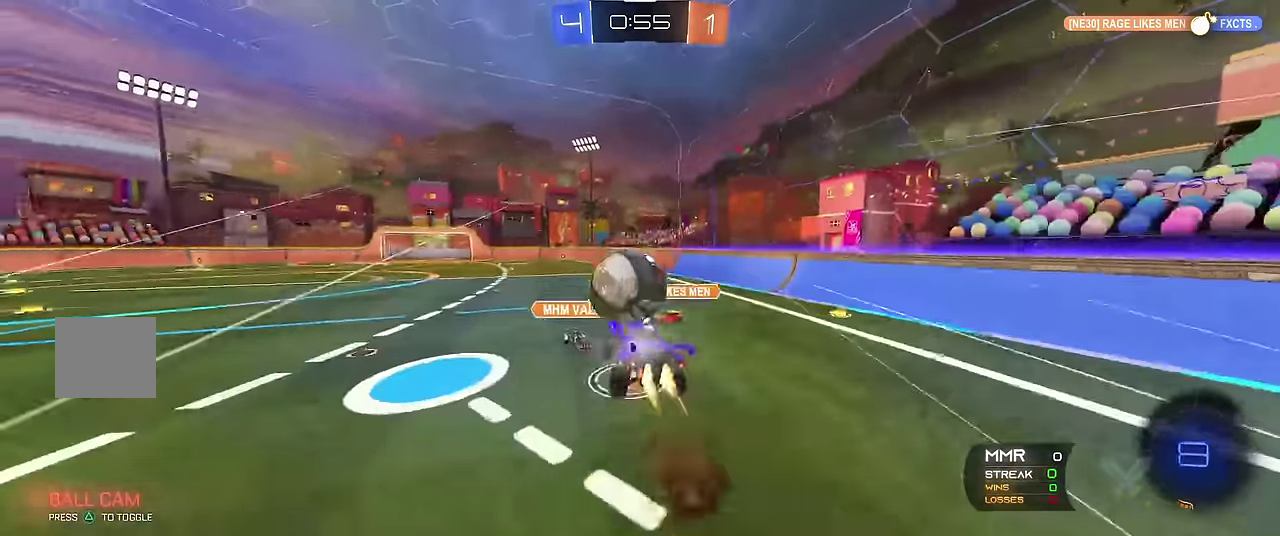
{"buttons": ["R1"], "left_stick": "center", "events": [[150, "A", "up"], [166, "R2", "up"], [416, "left_stick", "center"]]}
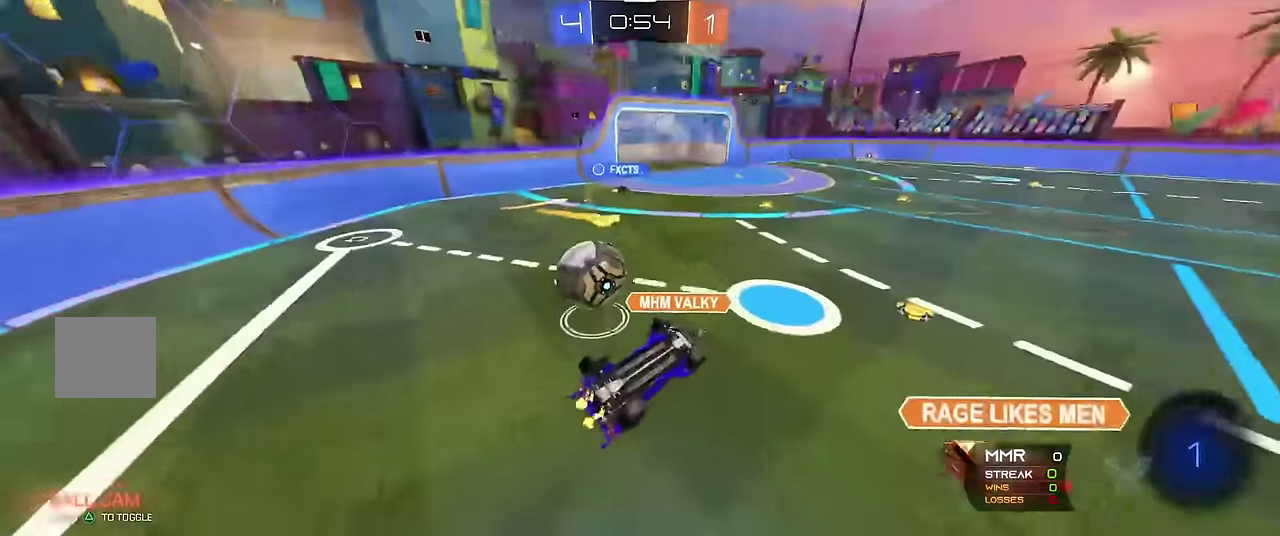
{"buttons": ["B", "R1"], "left_stick": "center", "events": [[150, "left_stick", "up"], [283, "left_stick", "center"], [450, "B", "down"]]}
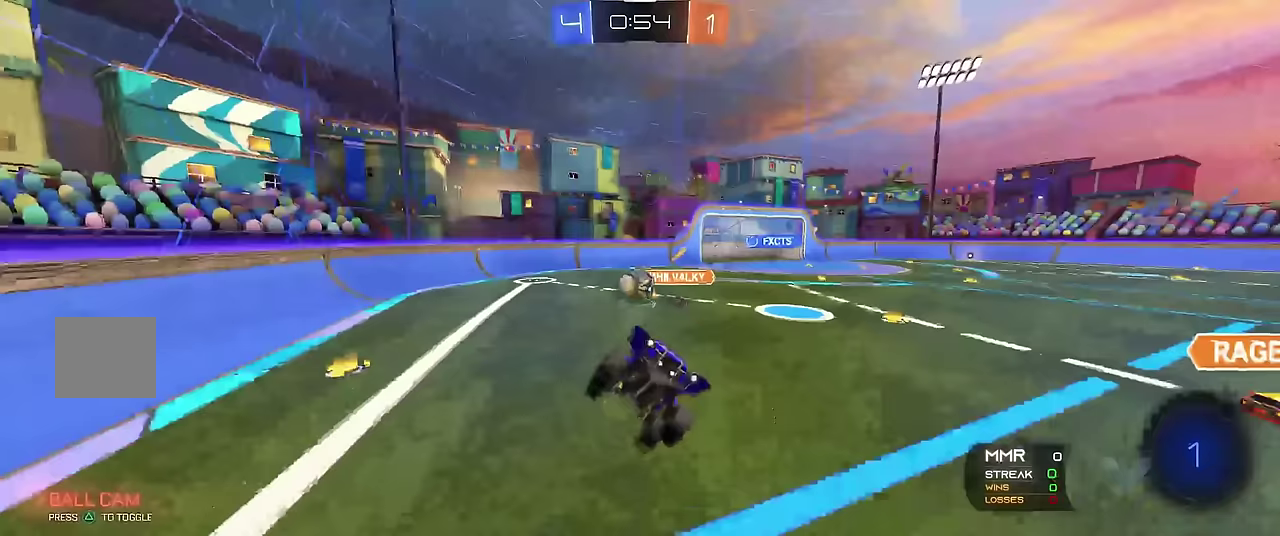
{"buttons": ["R1"], "left_stick": "left", "events": [[50, "B", "up"], [183, "left_stick", "left"]]}
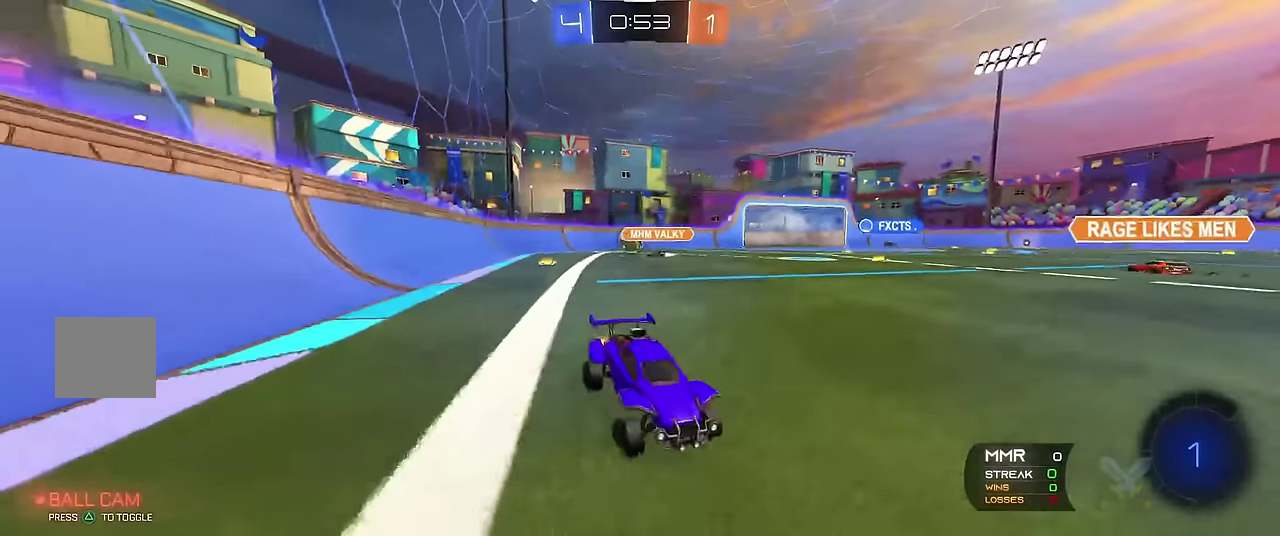
{"buttons": ["R1"], "left_stick": "left", "events": [[117, "X", "down"], [233, "X", "up"]]}
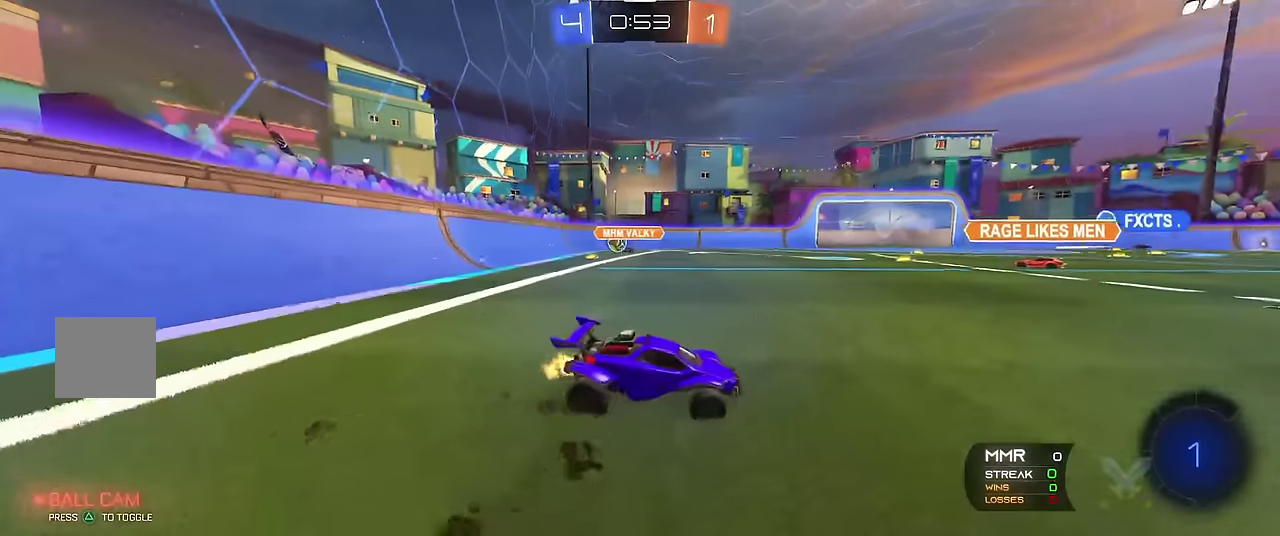
{"buttons": ["A", "X", "R1"], "left_stick": "up-left", "events": [[67, "Y", "down"], [217, "Y", "up"], [250, "left_stick", "center"], [317, "left_stick", "right"], [333, "X", "down"], [367, "A", "down"], [417, "left_stick", "up-left"]]}
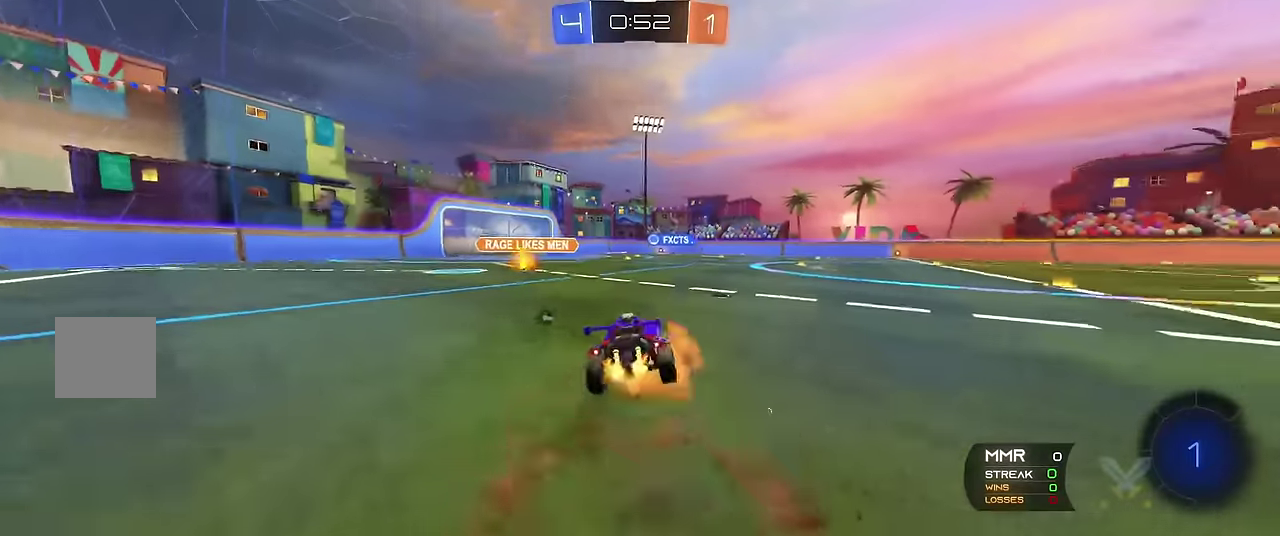
{"buttons": ["R1"], "left_stick": "center", "events": [[50, "left_stick", "center"], [67, "X", "up"], [100, "A", "up"], [267, "Y", "down"], [383, "left_stick", "left"], [400, "Y", "up"], [483, "left_stick", "center"]]}
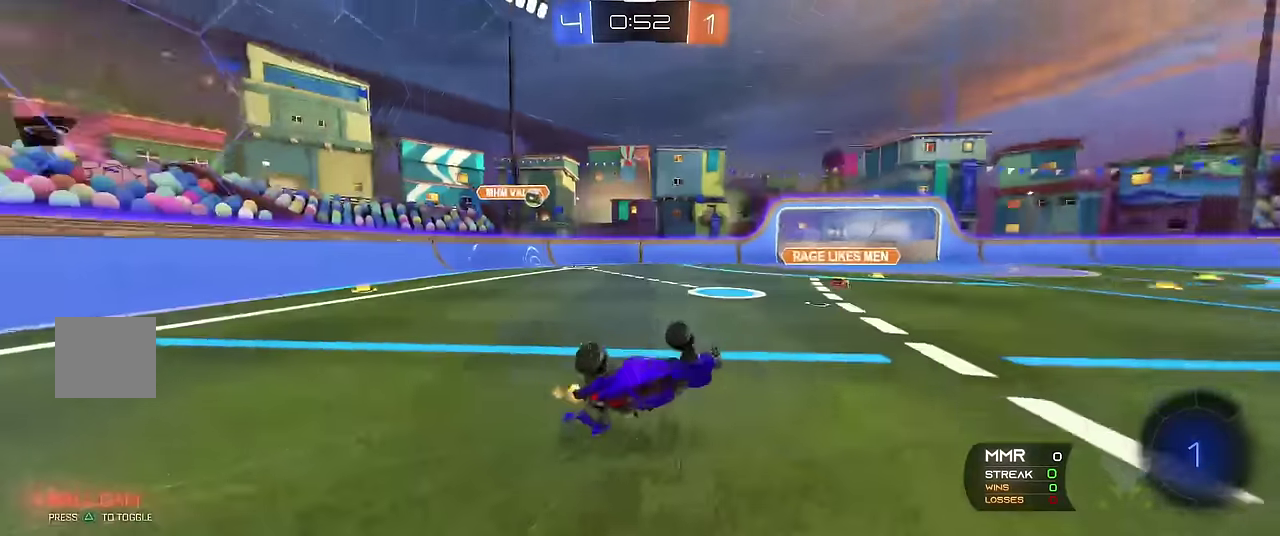
{"buttons": ["R1"], "left_stick": "center", "events": [[133, "left_stick", "up-left"], [200, "left_stick", "center"], [283, "Y", "down"], [433, "Y", "up"]]}
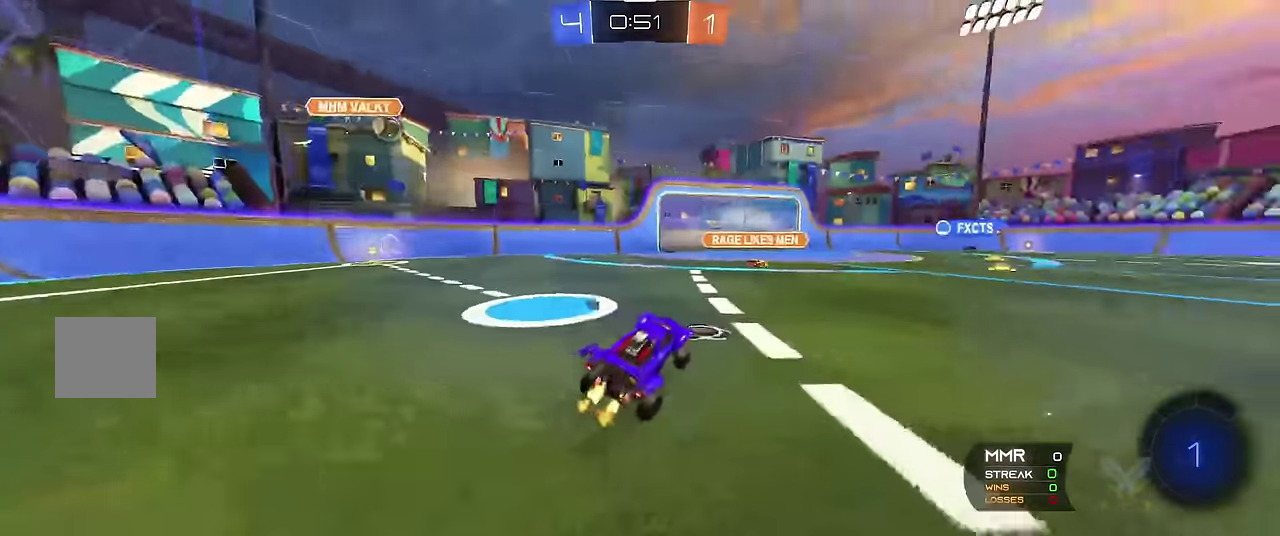
{"buttons": ["R1"], "left_stick": "center", "events": [[333, "Y", "down"], [483, "Y", "up"]]}
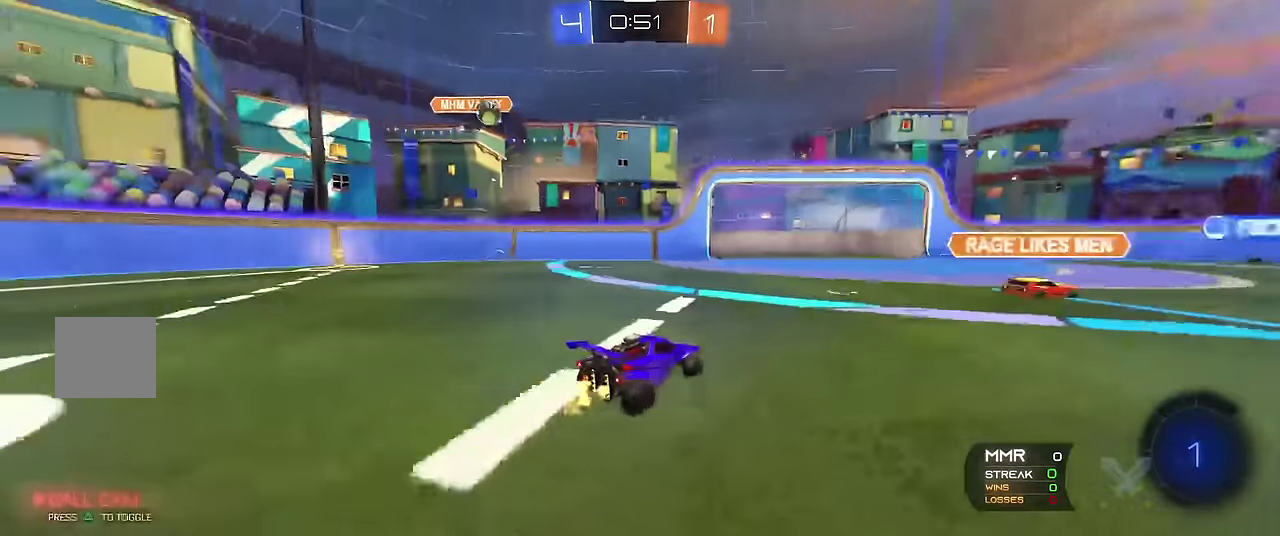
{"buttons": ["R1"], "left_stick": "center", "events": [[333, "Y", "down"], [333, "left_stick", "right"], [433, "left_stick", "center"], [483, "Y", "up"]]}
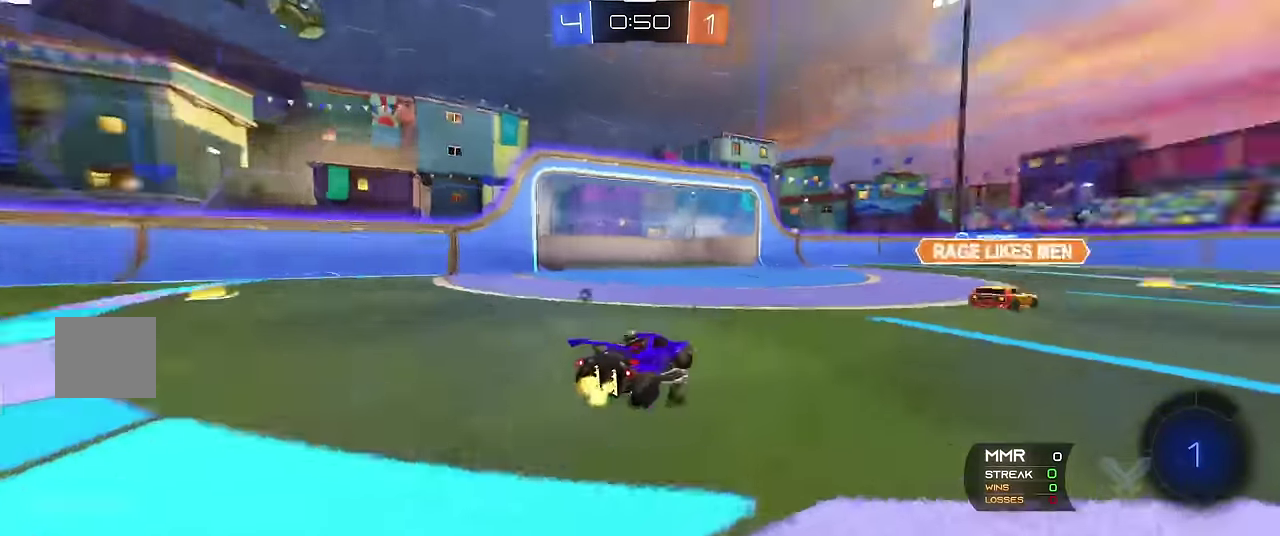
{"buttons": ["R1"], "left_stick": "center", "events": [[183, "Y", "down"], [350, "Y", "up"]]}
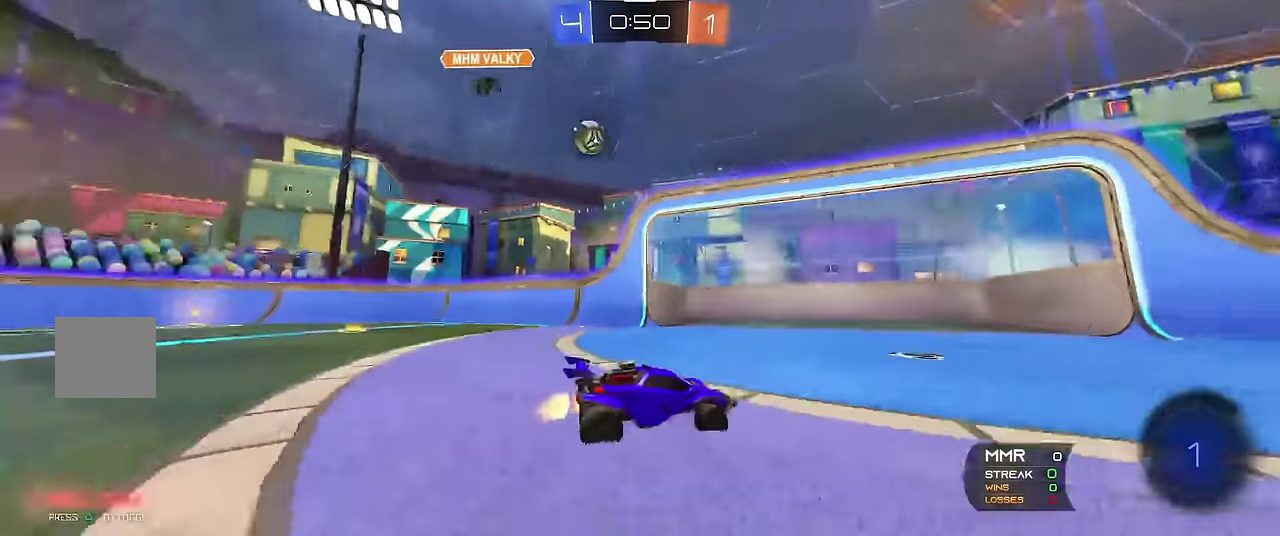
{"buttons": ["R1"], "left_stick": "left", "events": [[250, "Y", "down"], [317, "left_stick", "left"], [383, "Y", "up"]]}